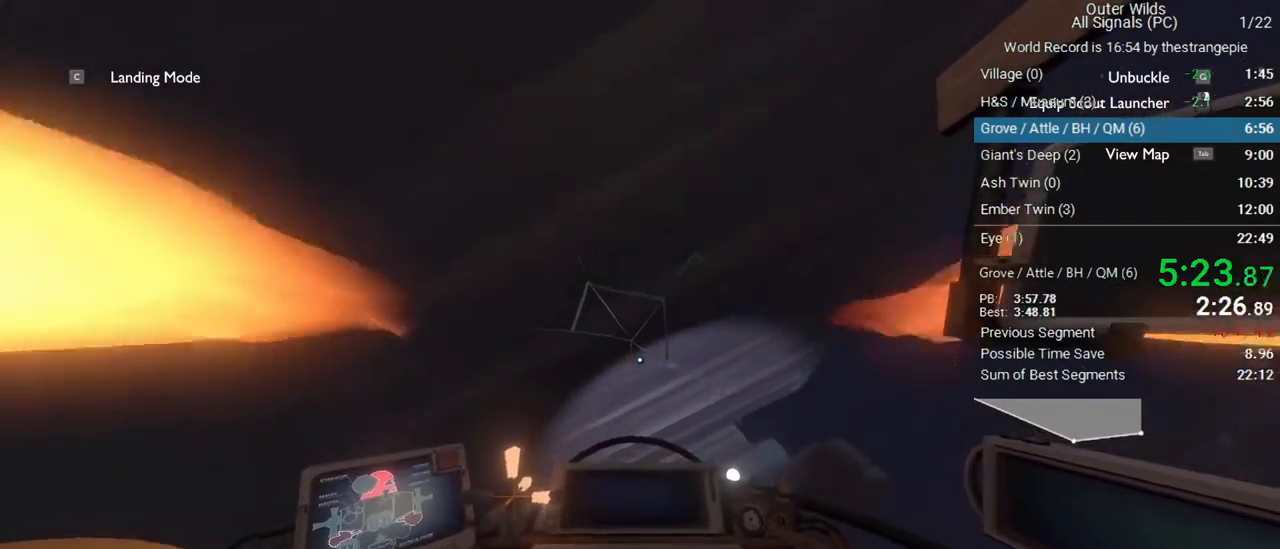
Gameplay with keyboard and mouse; each line is a JSON object with the keys and mouse buttons held at the frame after it. "events" lists presses ("down") and releases ("up") of "1", "2", "3", "4", "5", "a", "alt", "c", "ctrl", "d", "e", "f", "q", "r", "s", "shift", "space", "tab", "v", "w", "x", "z", "mouse_left", "mouse_middle", "mouse_right", "mouse_wheel_up" and "mouse_wheel_down" between this image and that frame as [ms after this image, input, new state], when the widget could be followed in between. "mouse_left", "mouse_middle", "mouse_right", "mouse_wheel_up", "mouse_wheel_down" = the "left", "middle", "right", "wheel_up", "wheel_down" buttons of the "mouse" list. No other keys are recorded. Not read: mouse_move.
{"keys": ["a", "ctrl"], "mouse": [], "events": [[417, "s", "up"]]}
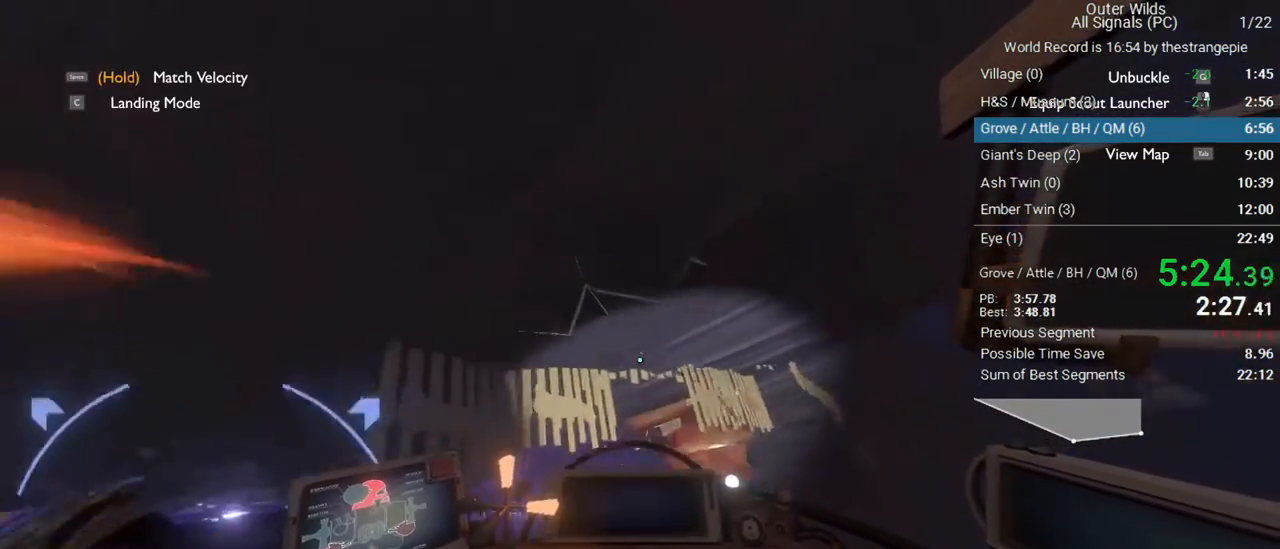
{"keys": ["a", "ctrl", "w"], "mouse": [], "events": [[50, "w", "down"], [150, "a", "up"], [433, "a", "down"]]}
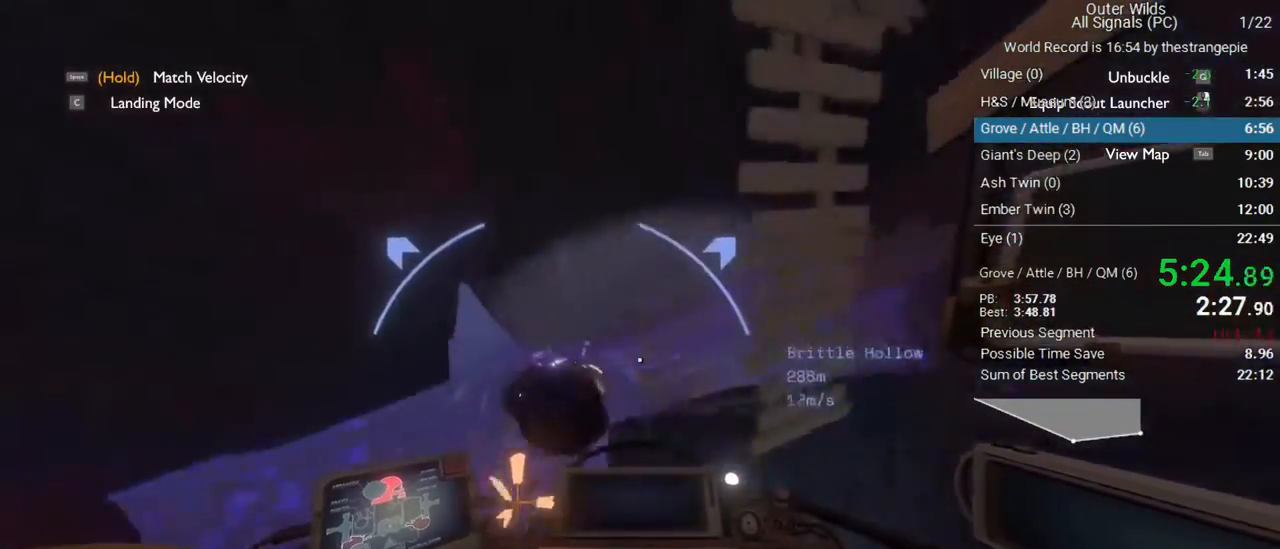
{"keys": ["w"], "mouse": [], "events": [[167, "ctrl", "up"], [217, "a", "up"], [267, "d", "down"], [500, "d", "up"]]}
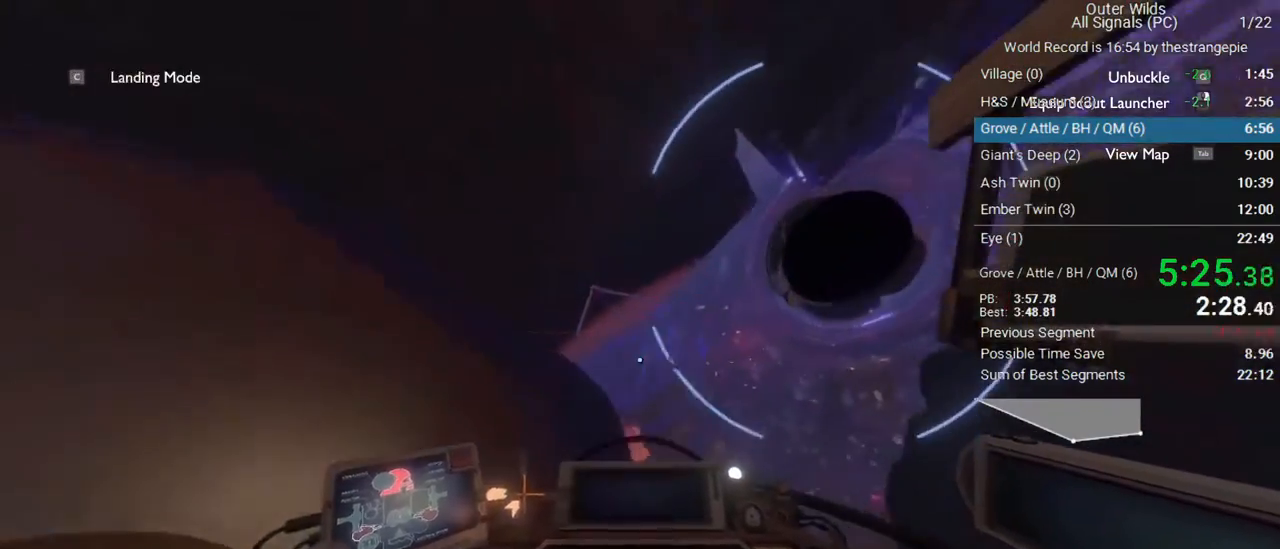
{"keys": [], "mouse": [], "events": [[233, "w", "up"]]}
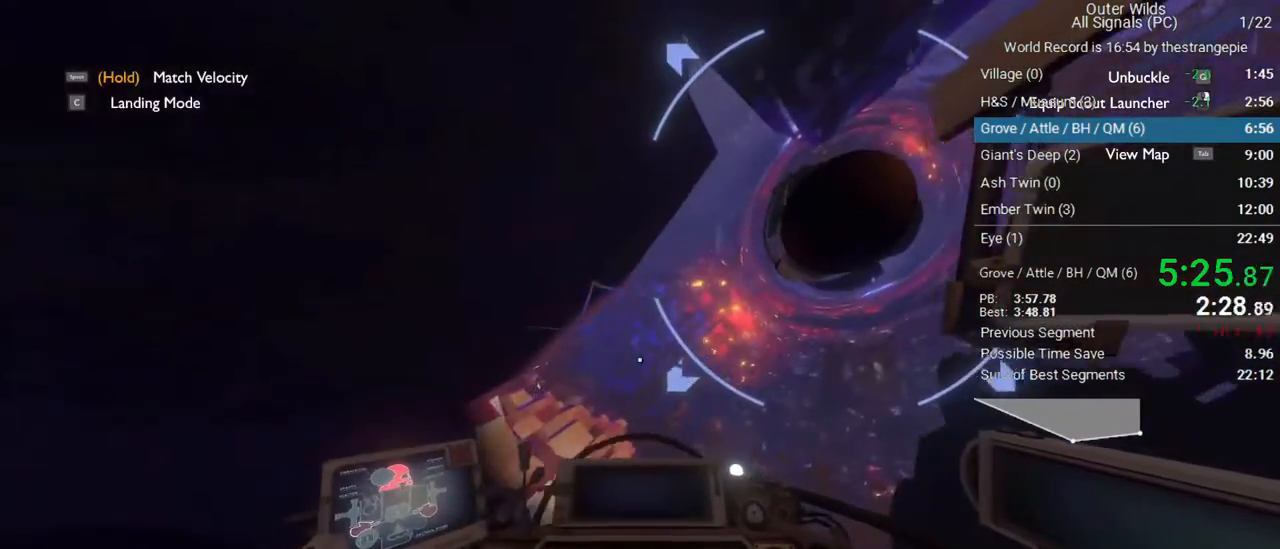
{"keys": ["shift"], "mouse": [], "events": [[100, "w", "down"], [150, "a", "down"], [200, "shift", "down"], [383, "a", "up"], [483, "w", "up"]]}
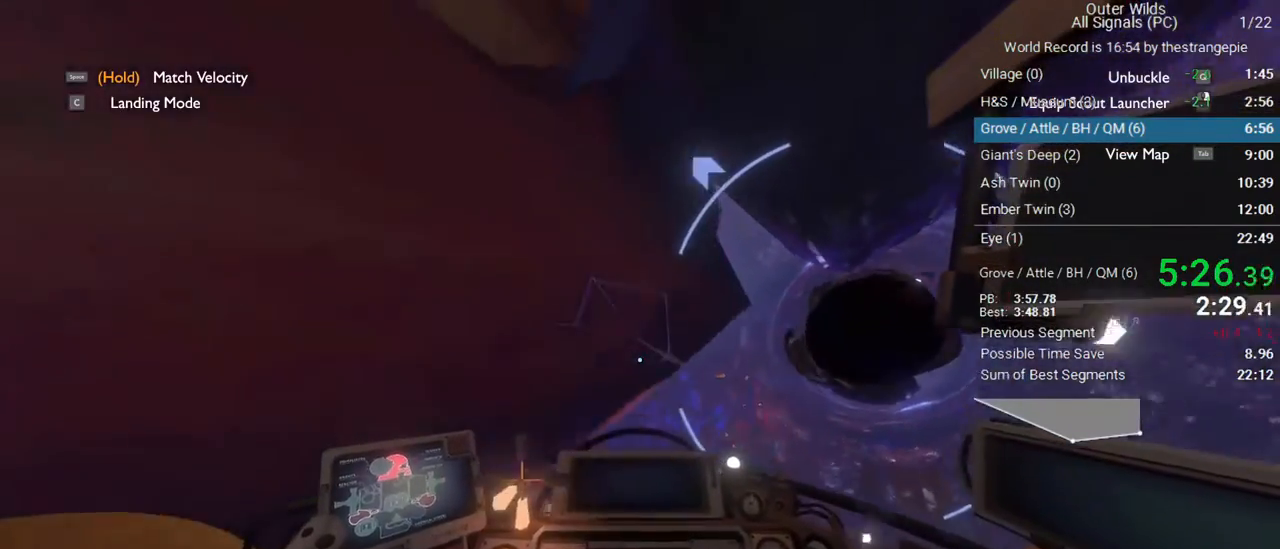
{"keys": [], "mouse": [], "events": [[117, "shift", "up"]]}
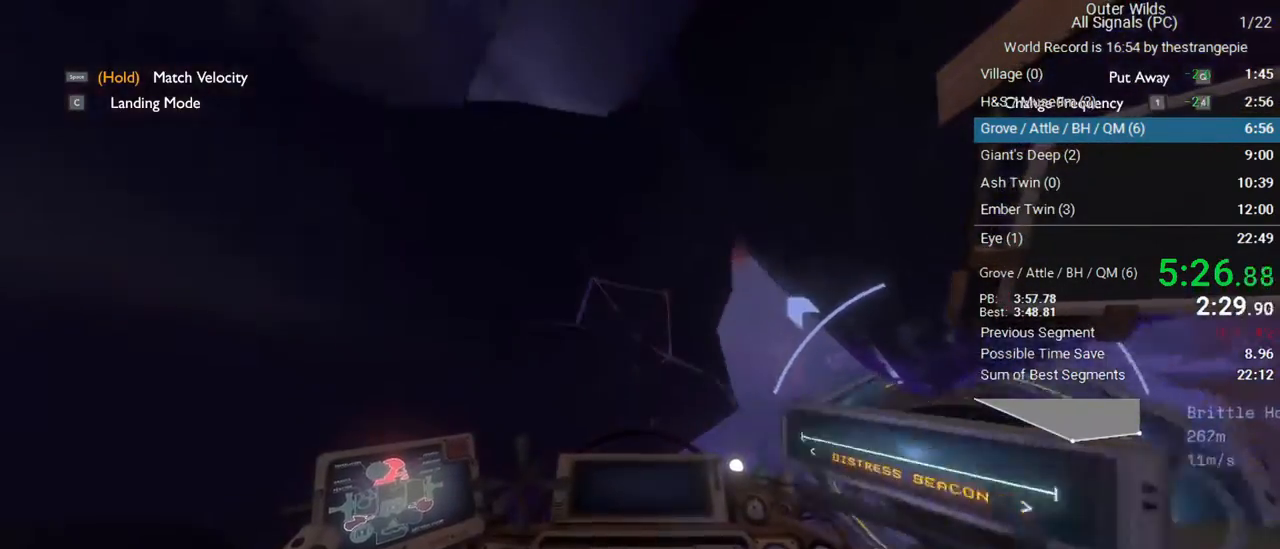
{"keys": ["w"], "mouse": [], "events": [[317, "shift", "down"], [317, "w", "down"], [467, "shift", "up"]]}
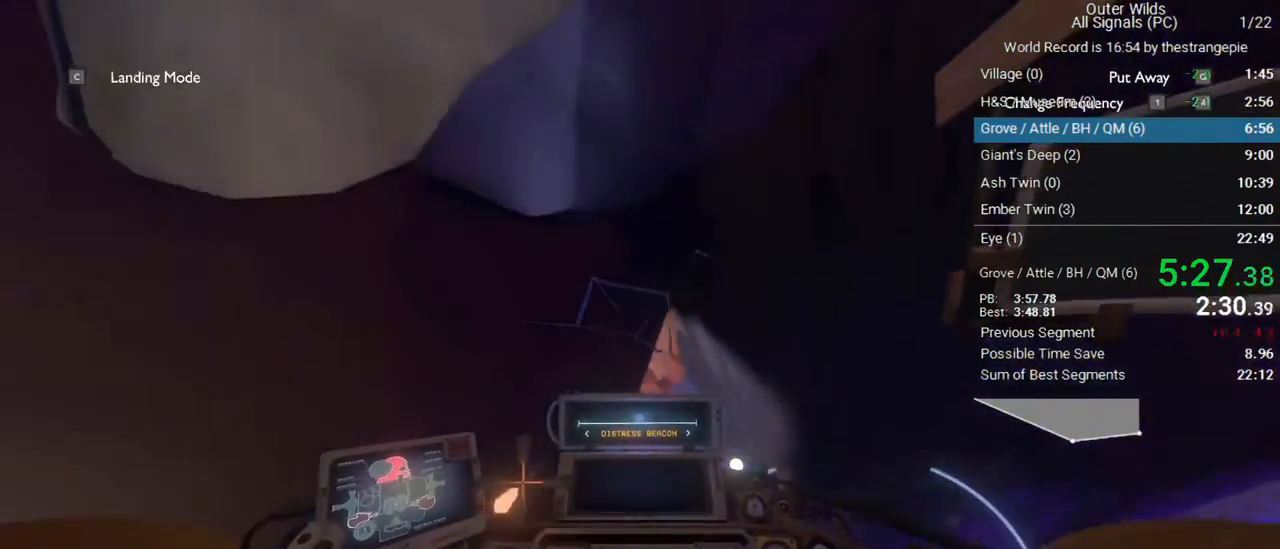
{"keys": ["ctrl", "s"], "mouse": [], "events": [[17, "w", "up"], [200, "ctrl", "down"], [200, "s", "down"]]}
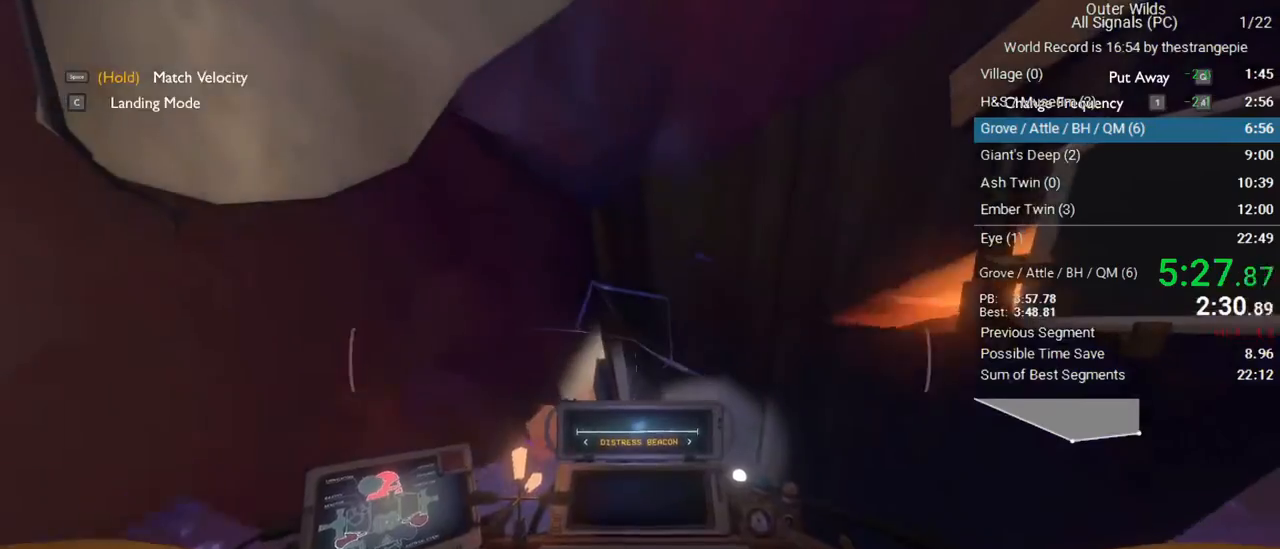
{"keys": ["a", "w"], "mouse": [], "events": [[17, "s", "up"], [167, "a", "down"], [267, "w", "down"], [500, "ctrl", "up"]]}
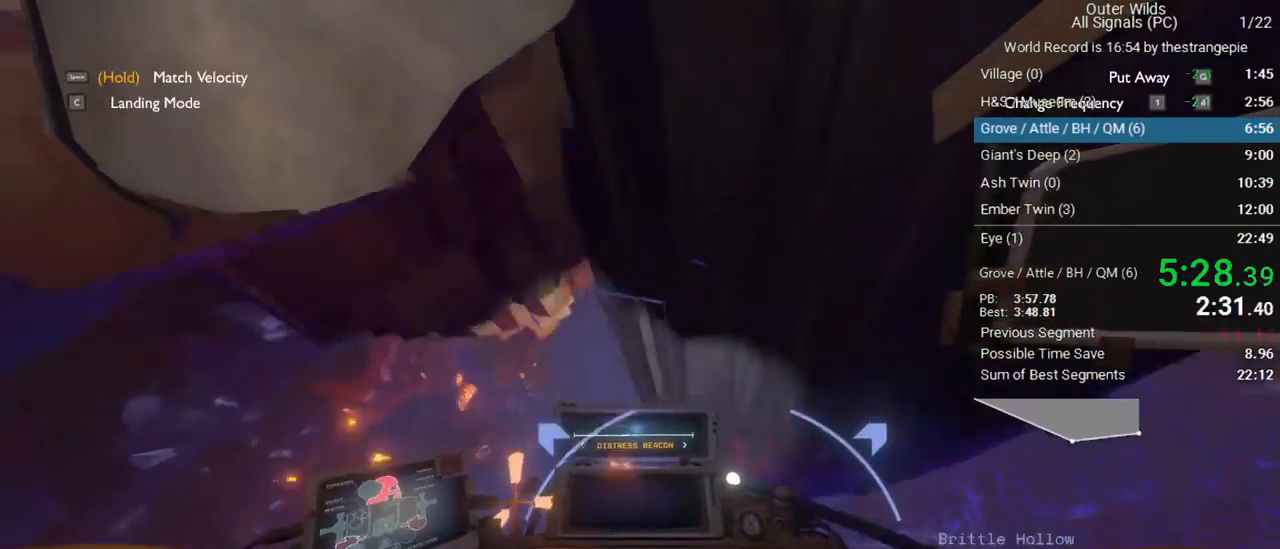
{"keys": ["a", "shift", "w"], "mouse": [], "events": [[33, "a", "up"], [83, "a", "down"], [233, "shift", "down"]]}
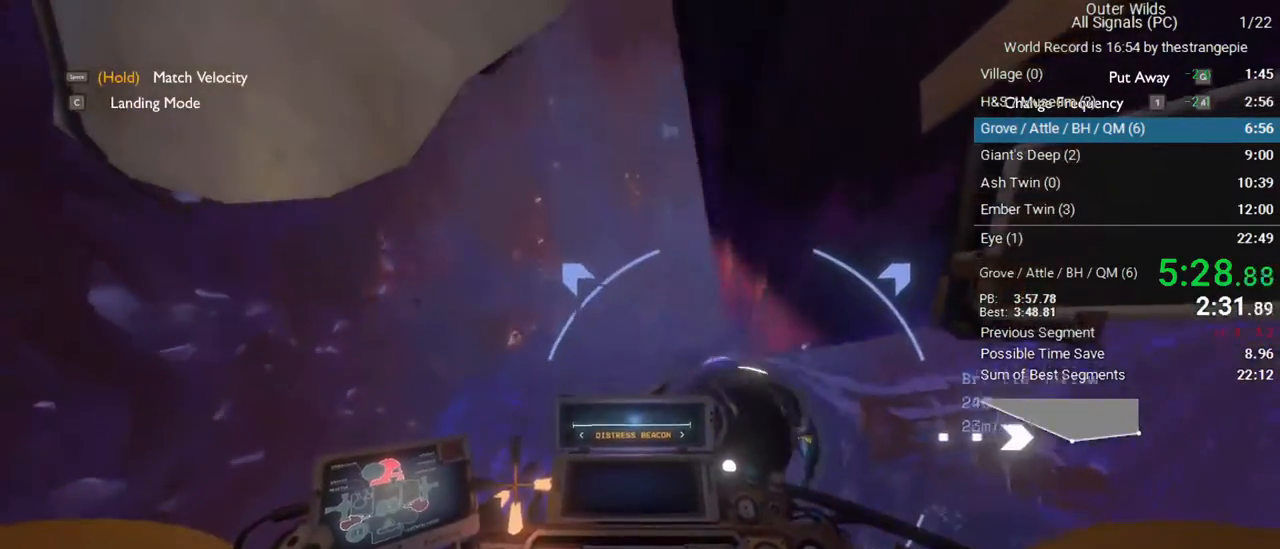
{"keys": ["shift", "w"], "mouse": [], "events": [[50, "a", "up"], [250, "1", "down"], [433, "1", "up"]]}
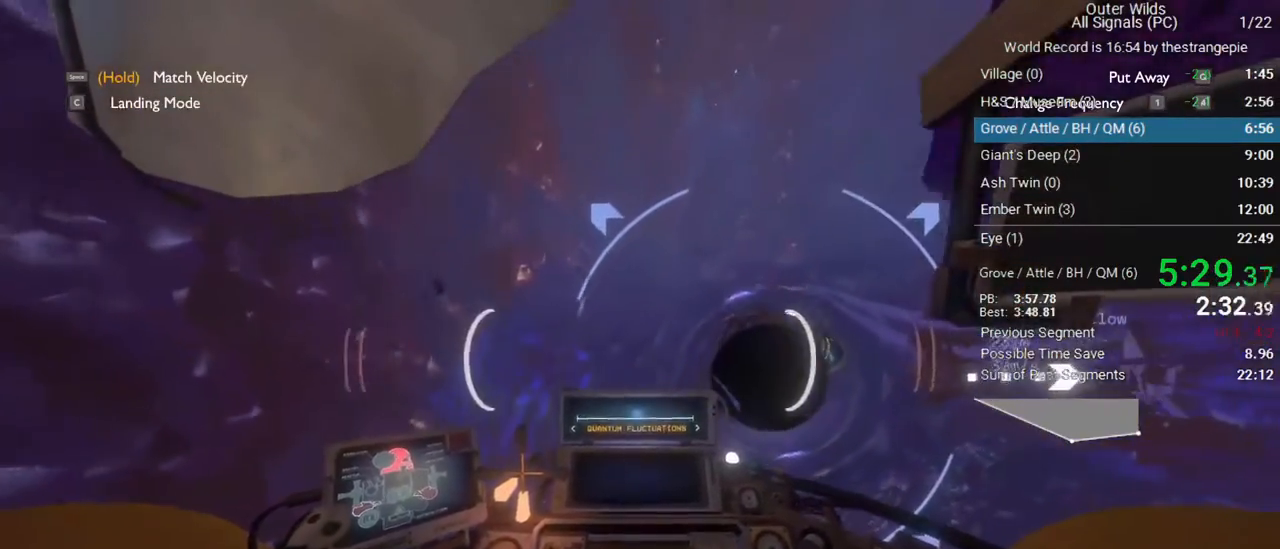
{"keys": ["shift", "w"], "mouse": [], "events": [[117, "1", "down"], [267, "1", "up"]]}
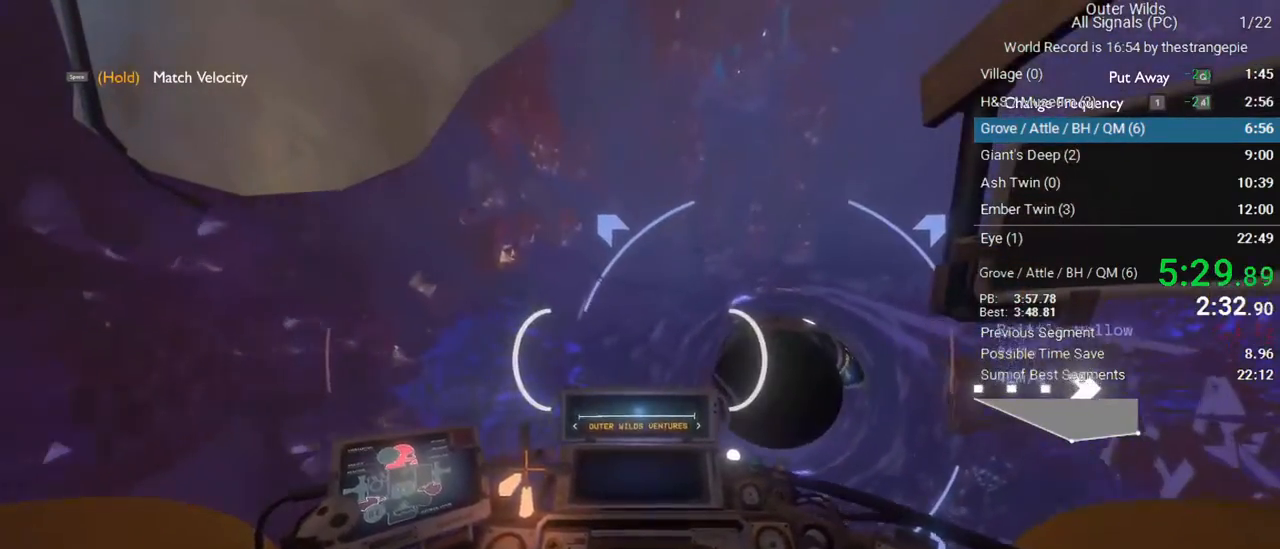
{"keys": ["w"], "mouse": [], "events": [[33, "a", "down"], [33, "shift", "up"], [83, "shift", "down"], [183, "shift", "up"], [467, "a", "up"]]}
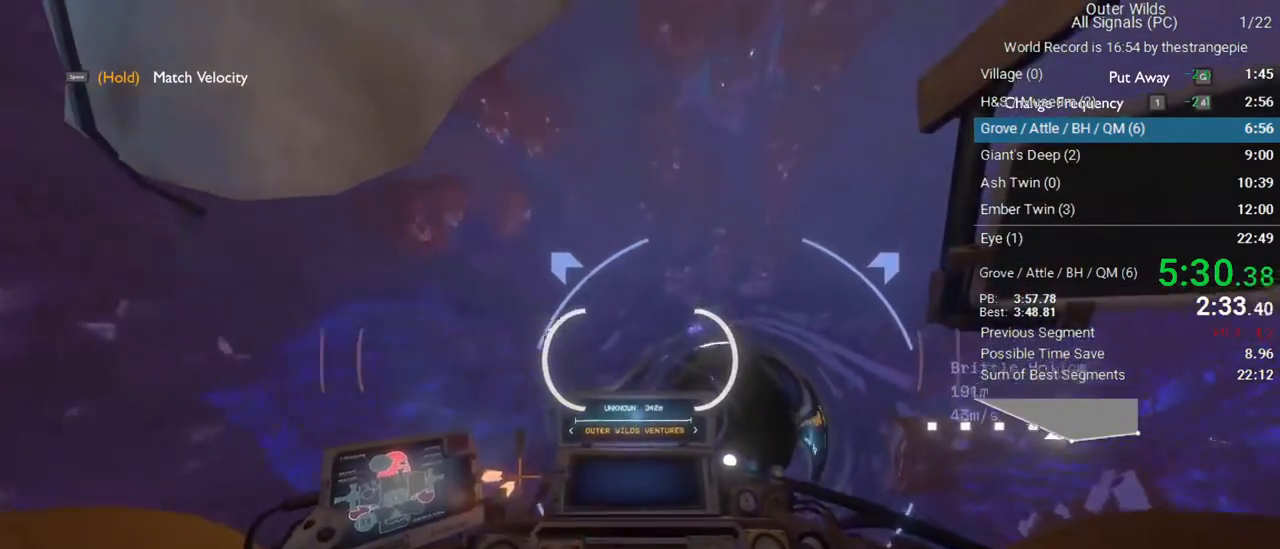
{"keys": ["shift", "w"], "mouse": [], "events": [[17, "d", "down"], [150, "d", "up"], [283, "shift", "down"]]}
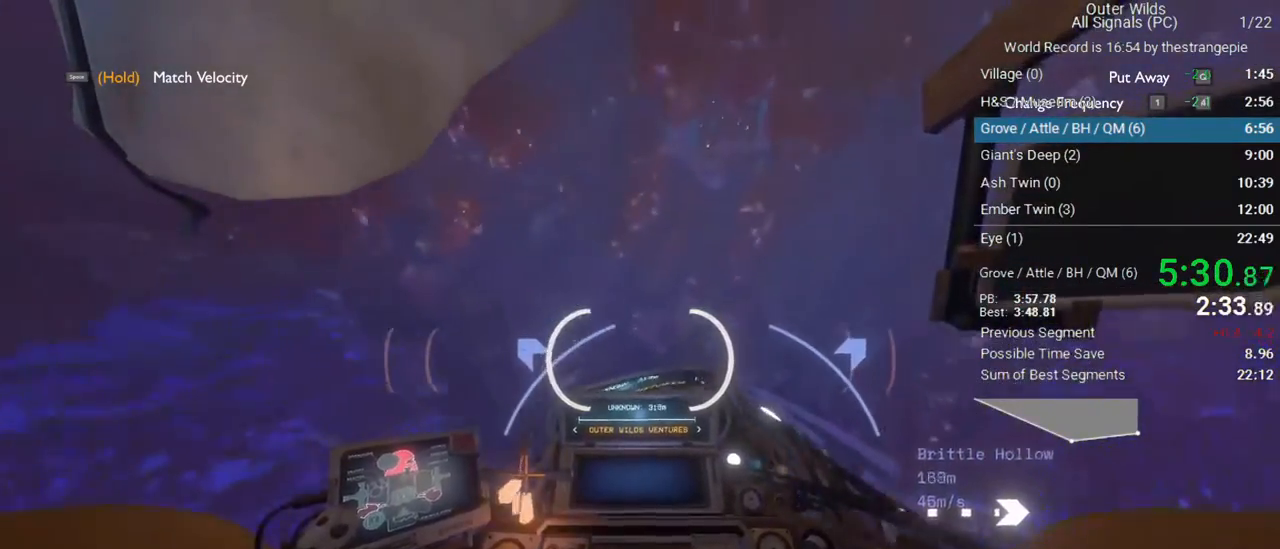
{"keys": ["a"], "mouse": [], "events": [[67, "d", "down"], [217, "a", "down"], [217, "d", "up"], [217, "shift", "up"], [267, "w", "up"]]}
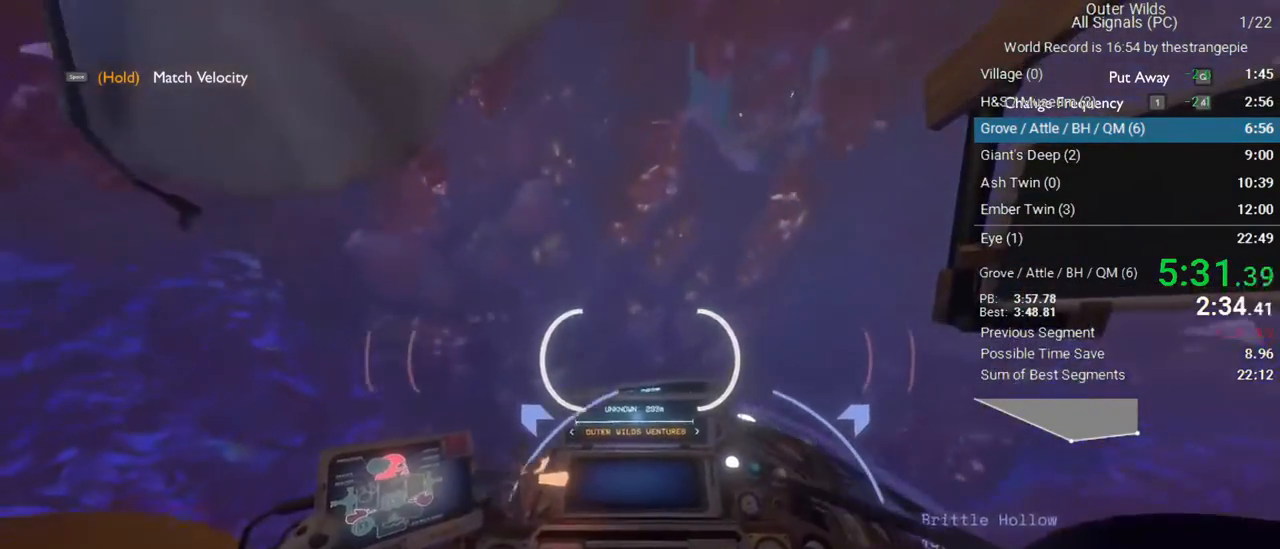
{"keys": [], "mouse": [], "events": [[83, "s", "down"], [417, "s", "up"], [467, "a", "up"]]}
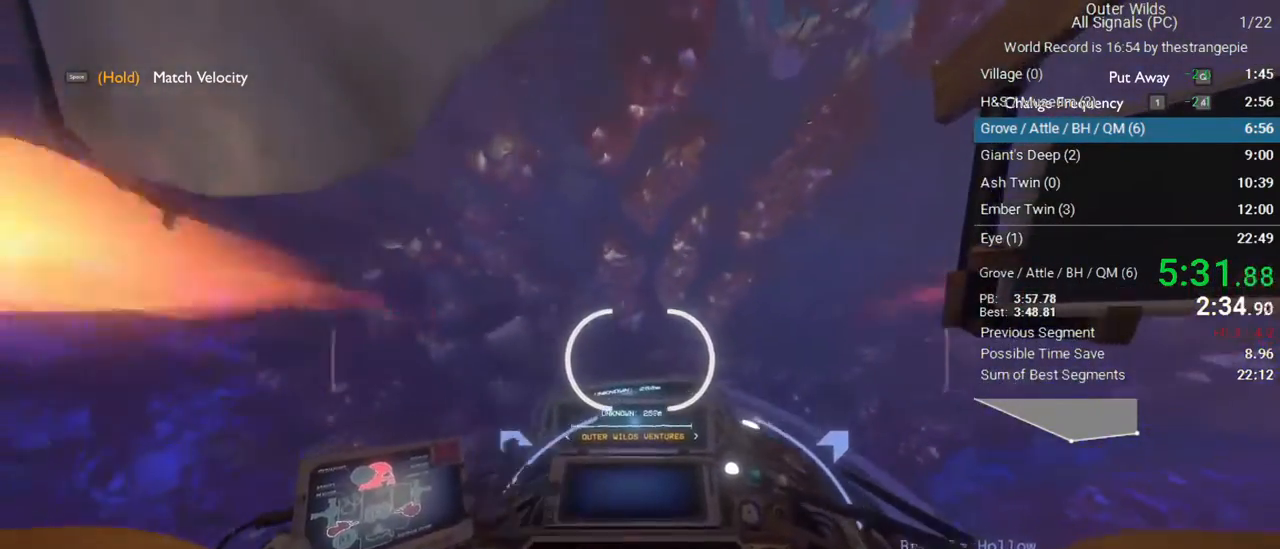
{"keys": ["d", "w"], "mouse": [], "events": [[200, "d", "down"], [433, "w", "down"]]}
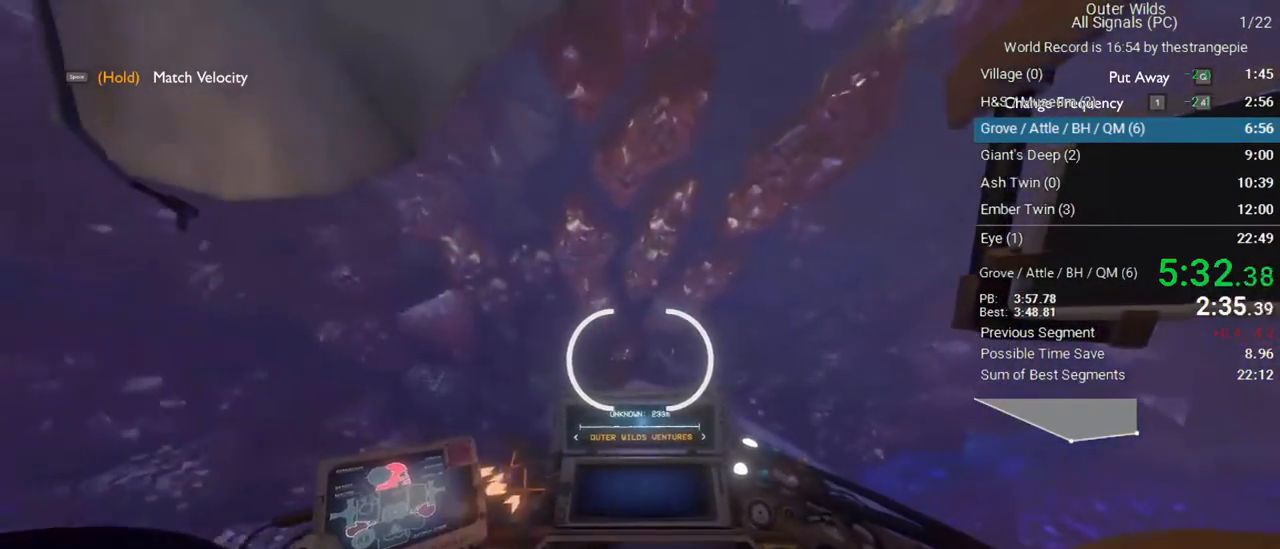
{"keys": ["d", "s", "shift"], "mouse": [], "events": [[117, "shift", "down"], [350, "w", "up"], [450, "s", "down"]]}
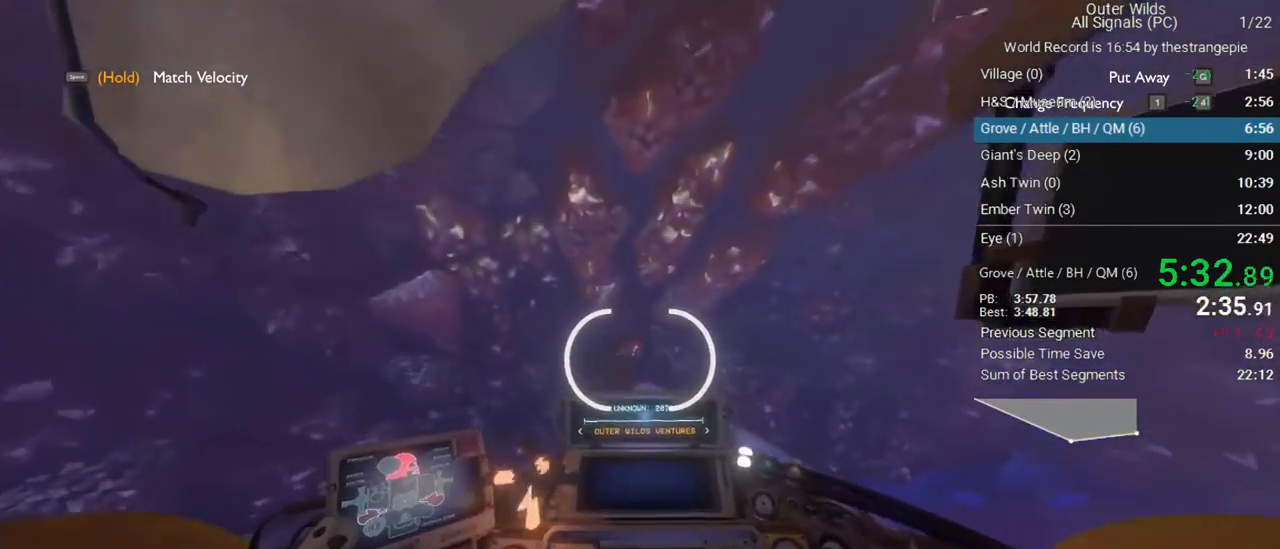
{"keys": ["d"], "mouse": [], "events": [[33, "shift", "up"], [133, "s", "up"]]}
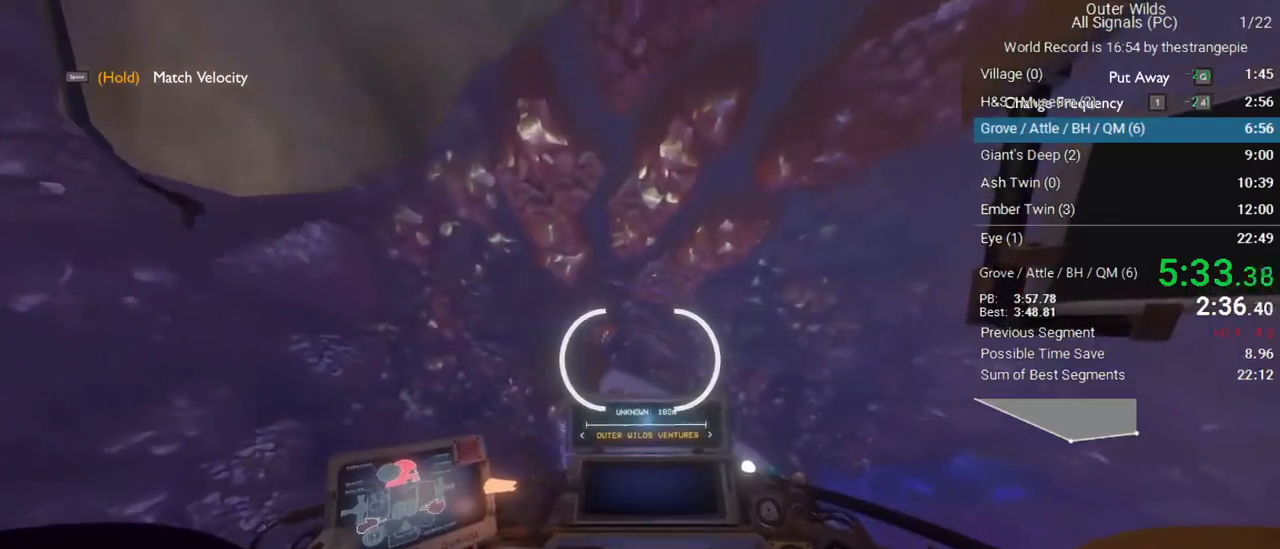
{"keys": ["a"], "mouse": [], "events": [[283, "d", "up"], [333, "a", "down"]]}
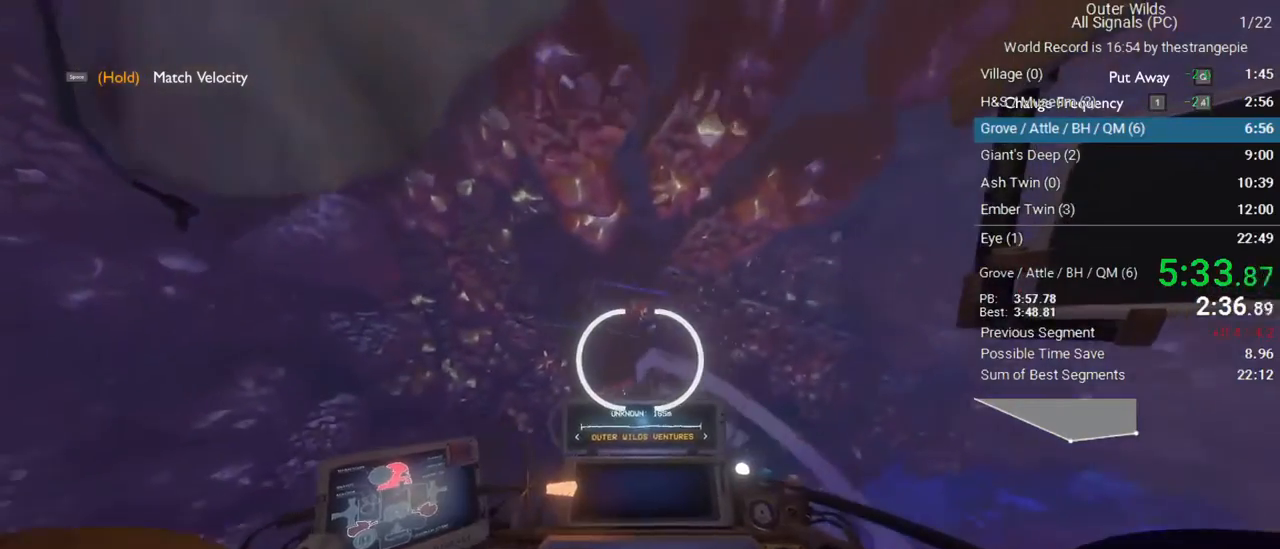
{"keys": ["a"], "mouse": [], "events": [[300, "a", "up"], [400, "a", "down"]]}
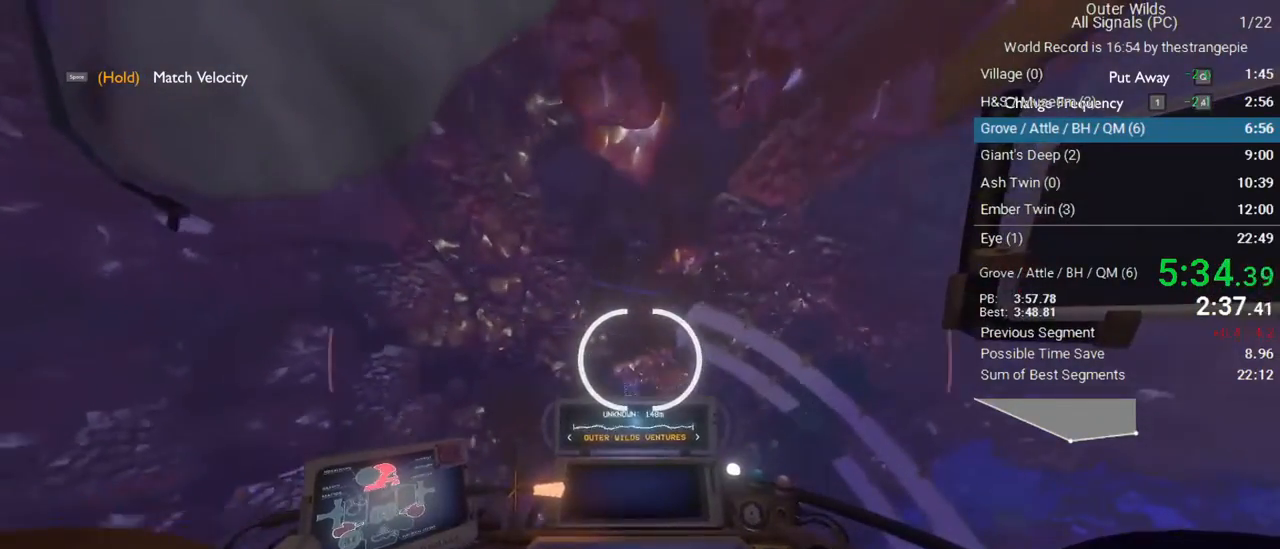
{"keys": ["a"], "mouse": [], "events": [[83, "a", "up"], [183, "d", "down"], [317, "d", "up"], [417, "a", "down"]]}
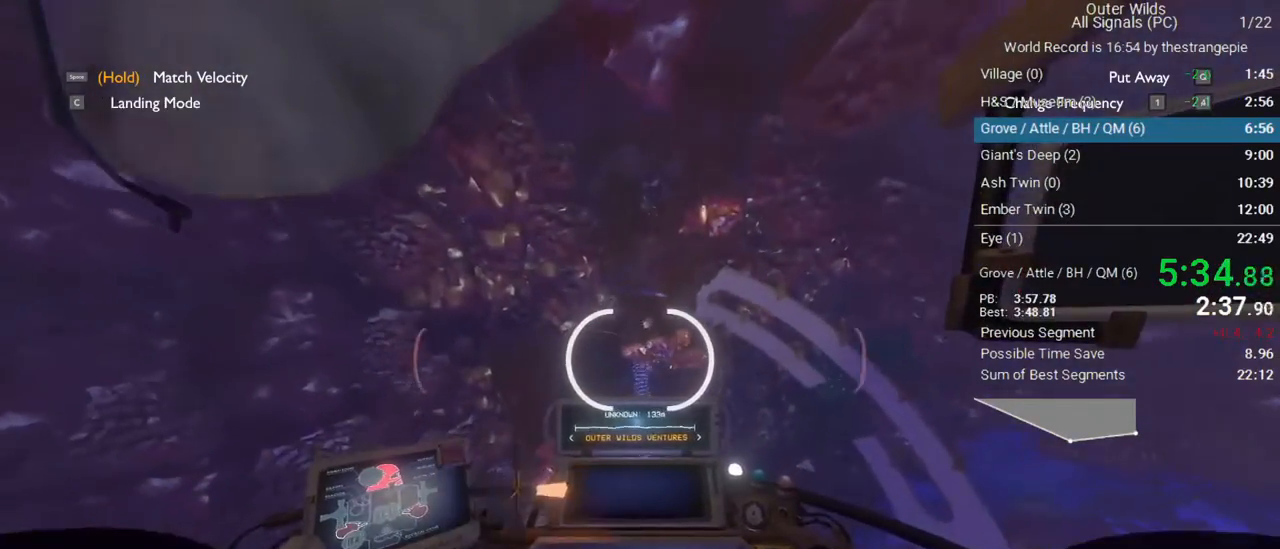
{"keys": ["d"], "mouse": [], "events": [[17, "a", "up"], [50, "d", "down"]]}
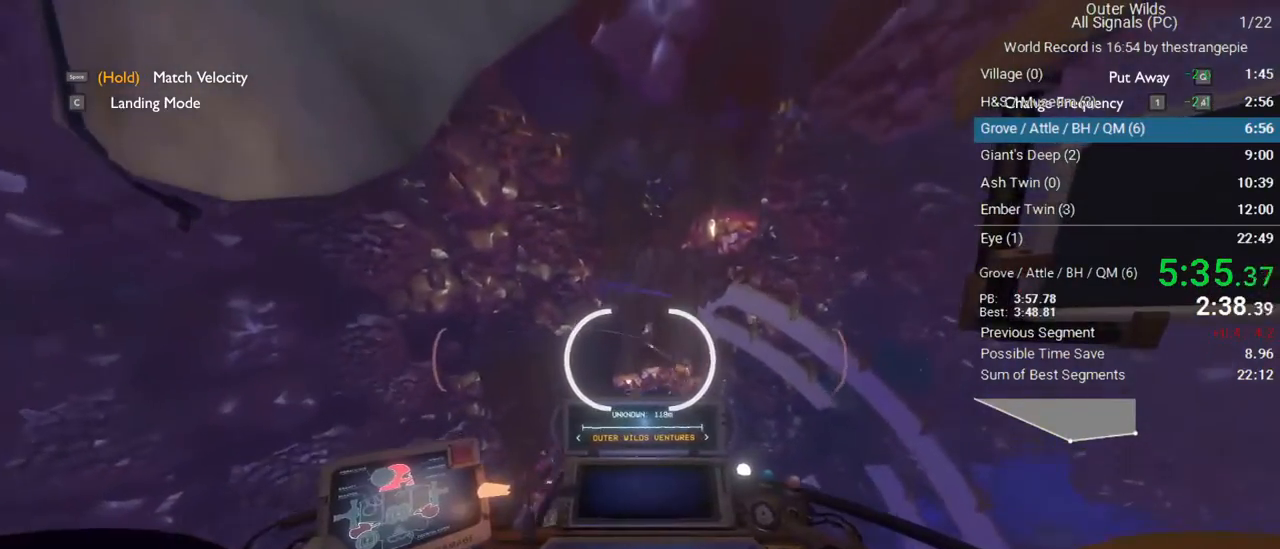
{"keys": ["ctrl", "d", "w"], "mouse": [], "events": [[300, "ctrl", "down"], [350, "w", "down"], [400, "d", "up"], [483, "d", "down"]]}
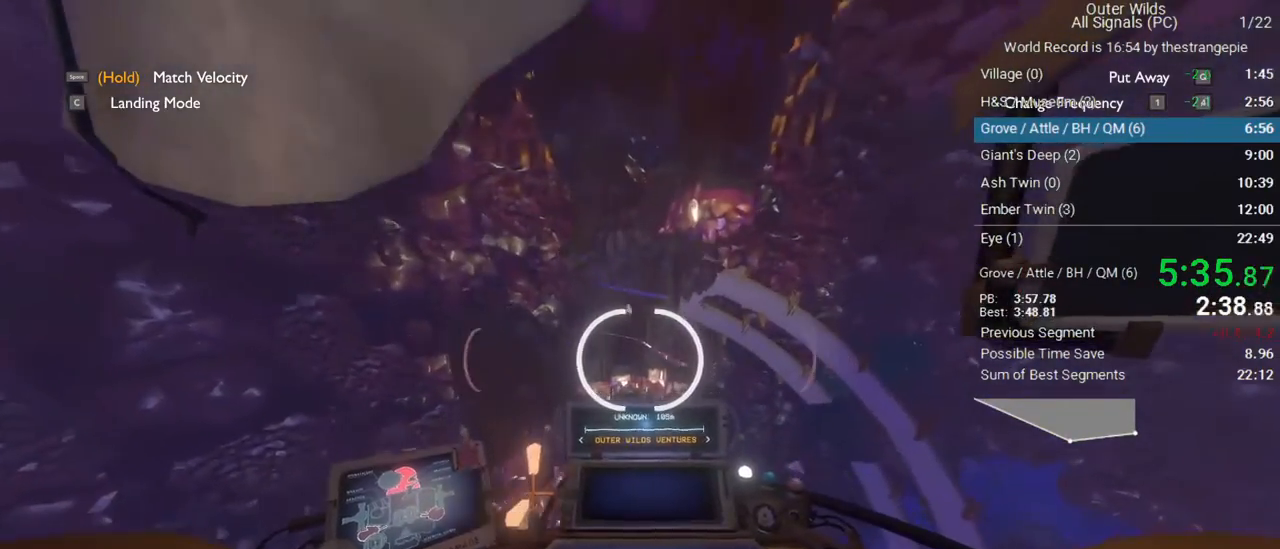
{"keys": [], "mouse": [], "events": [[83, "d", "up"], [133, "ctrl", "up"], [367, "w", "up"]]}
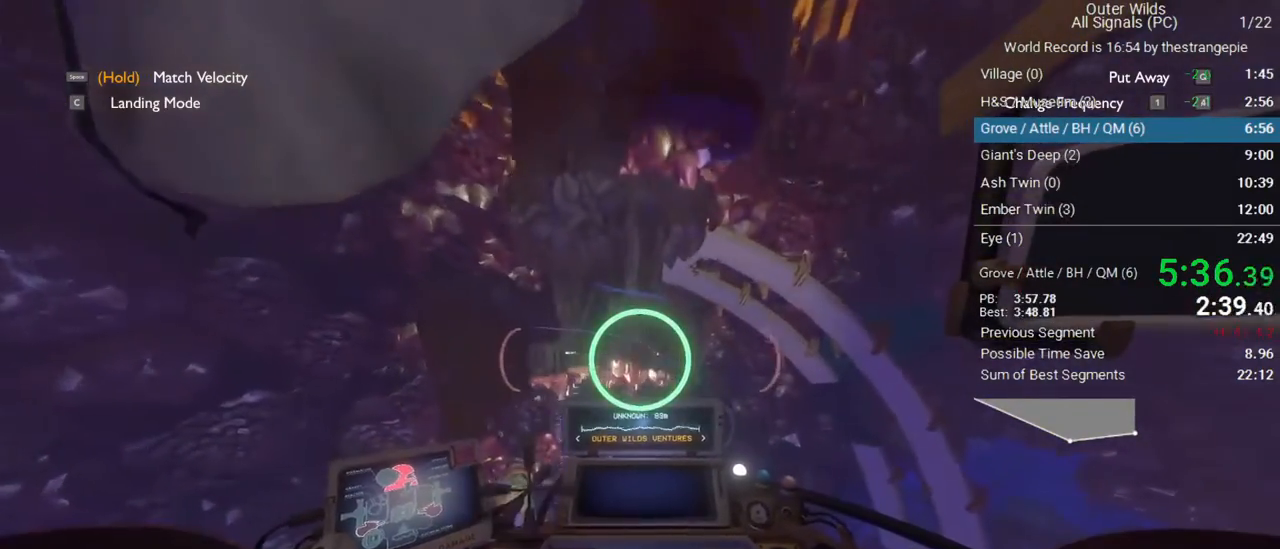
{"keys": [], "mouse": [], "events": [[150, "a", "down"], [383, "a", "up"]]}
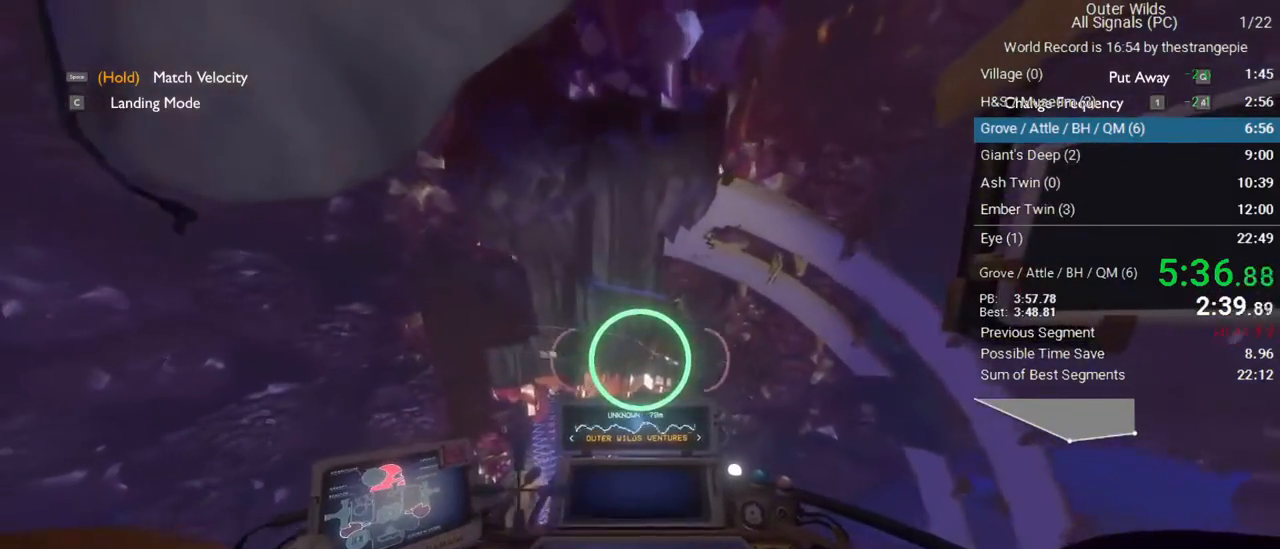
{"keys": [], "mouse": [], "events": []}
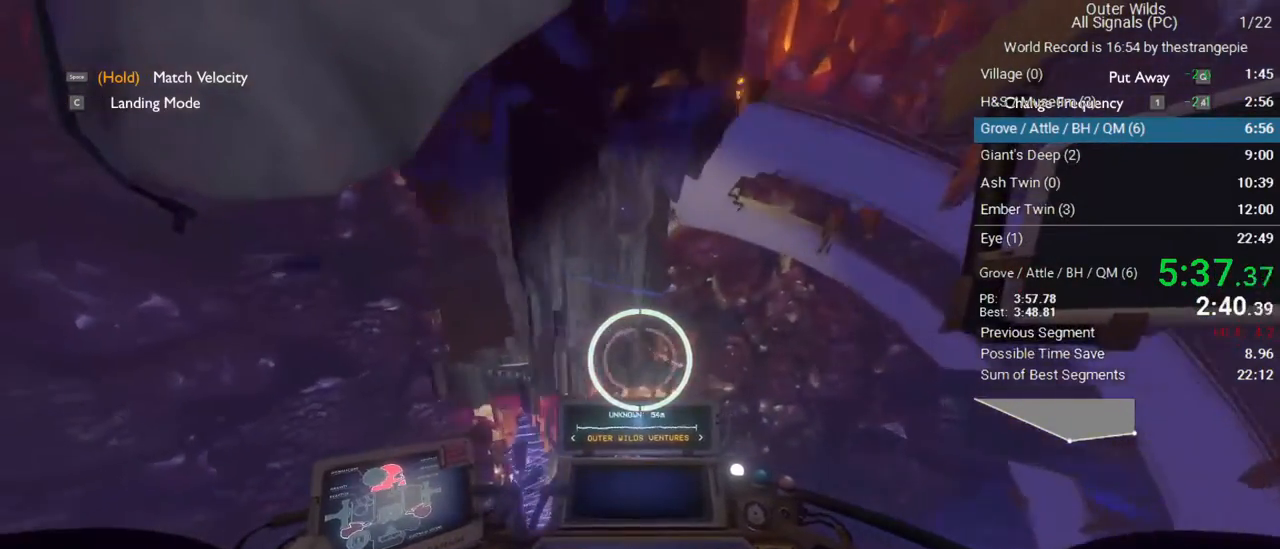
{"keys": ["a", "ctrl"], "mouse": [], "events": [[267, "a", "down"], [267, "ctrl", "down"]]}
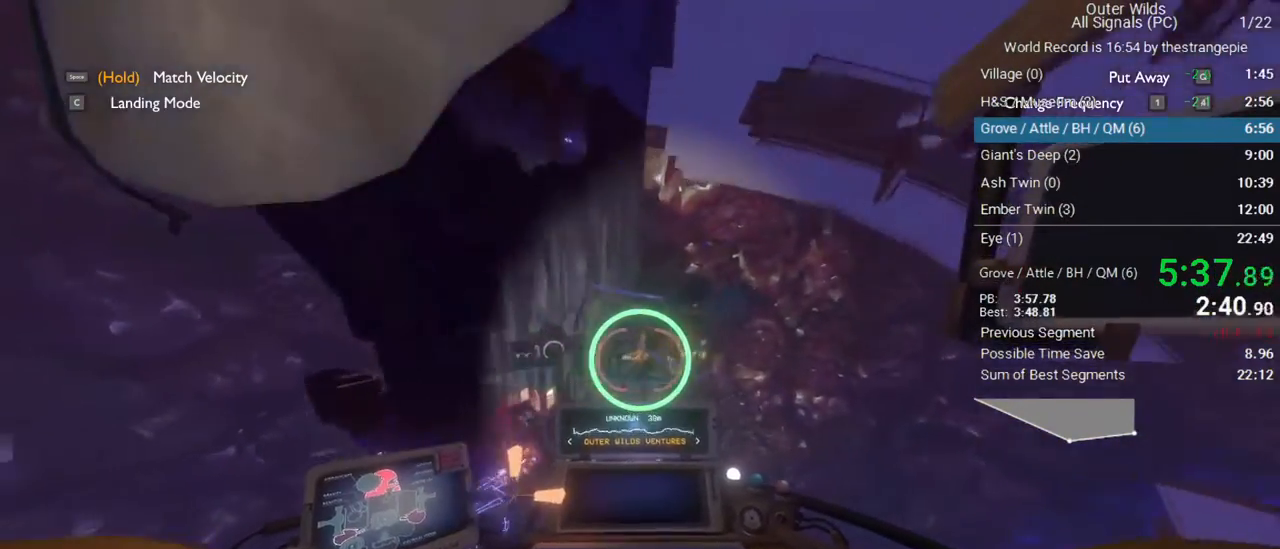
{"keys": ["a", "shift"], "mouse": [], "events": [[50, "ctrl", "up"], [283, "w", "down"], [333, "shift", "down"], [483, "w", "up"]]}
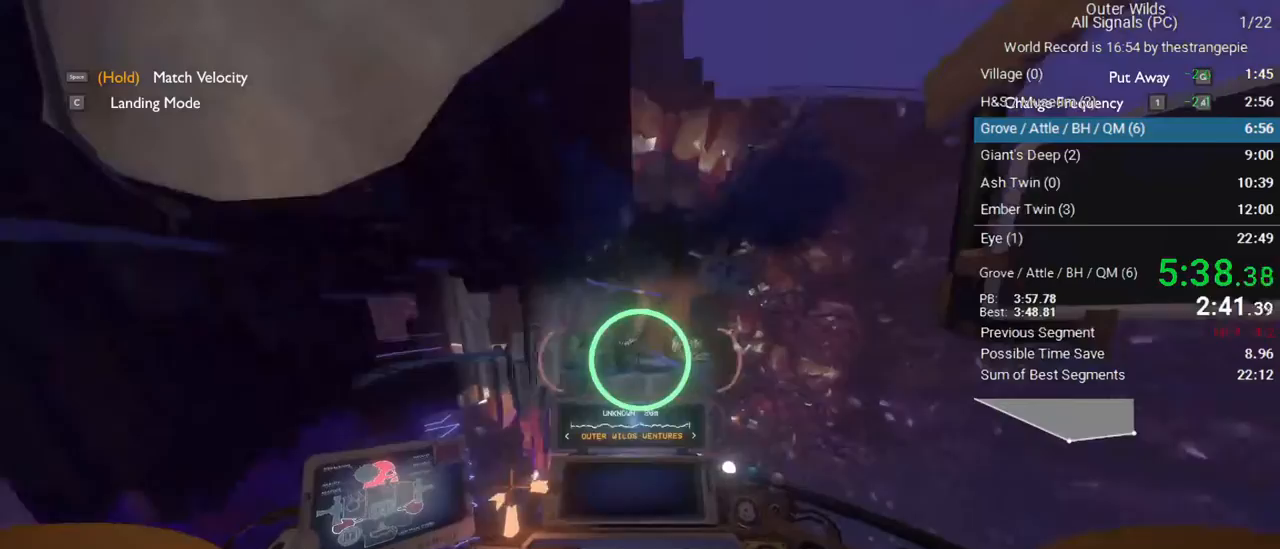
{"keys": ["d", "s", "shift"], "mouse": [], "events": [[67, "d", "down"], [67, "s", "down"], [117, "a", "up"], [300, "d", "up"], [350, "d", "down"]]}